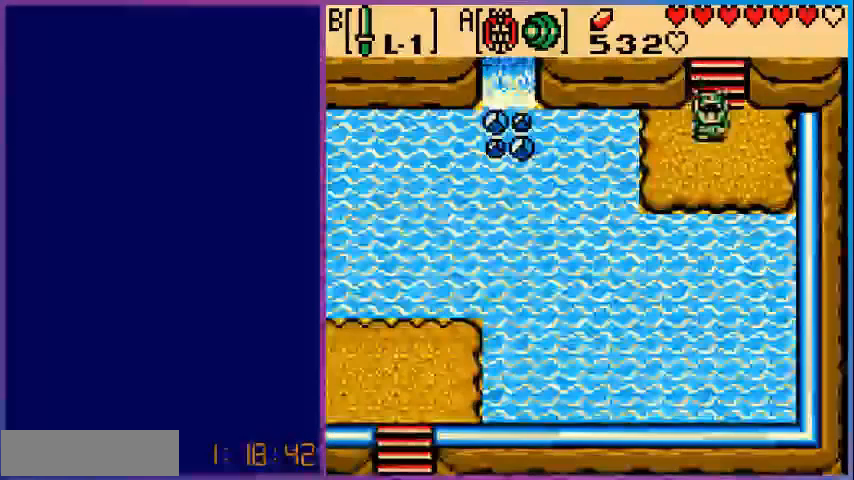
Gameplay with a controller (Nintendo layout); each line is a JSON object with the inputs held at the frame after it. "events" lists button and stick changes between this image and that frame as [ms after this image, input, new state], when the widget could be followed in between. Not read: L3 R3.
{"buttons": ["DPAD_DOWN", "DPAD_LEFT"], "events": []}
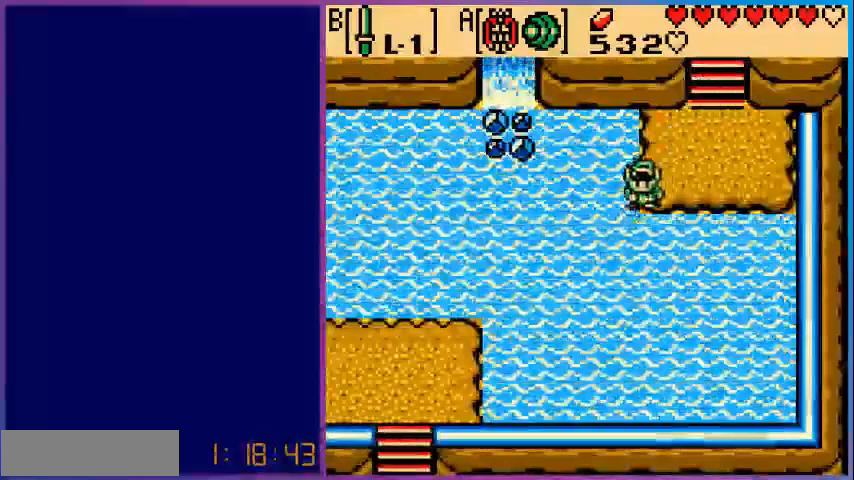
{"buttons": ["A", "DPAD_DOWN", "DPAD_LEFT"], "events": [[280, "A", "down"]]}
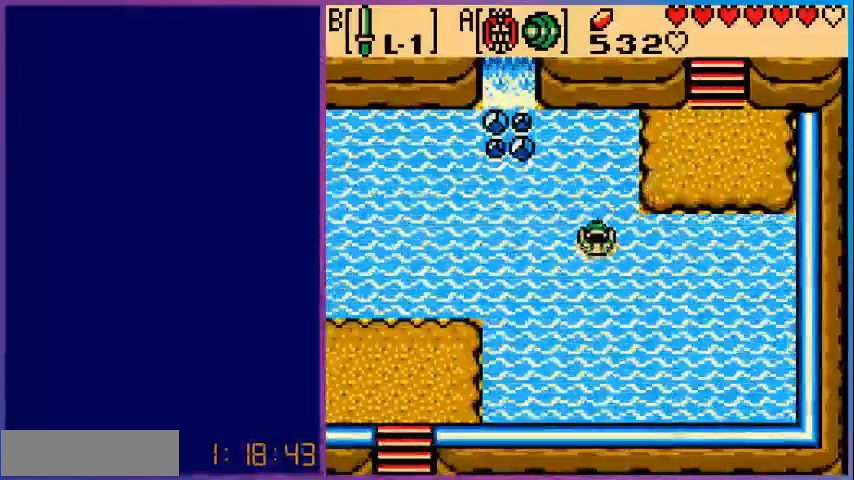
{"buttons": ["A", "DPAD_DOWN", "DPAD_LEFT"], "events": [[80, "A", "up"], [480, "A", "down"]]}
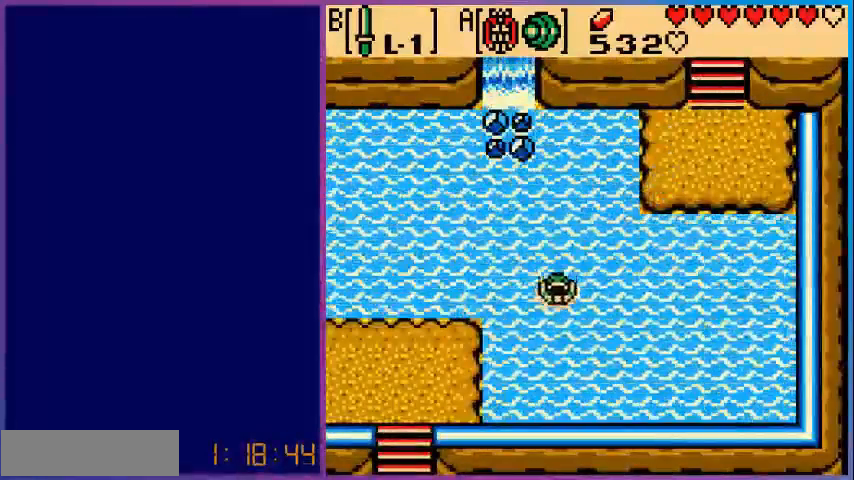
{"buttons": ["DPAD_DOWN", "DPAD_LEFT"], "events": [[320, "A", "up"]]}
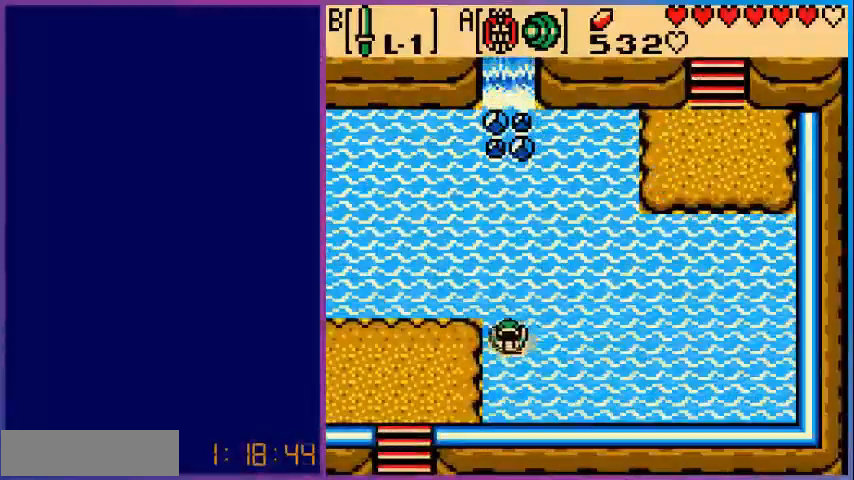
{"buttons": ["DPAD_DOWN", "DPAD_LEFT"], "events": []}
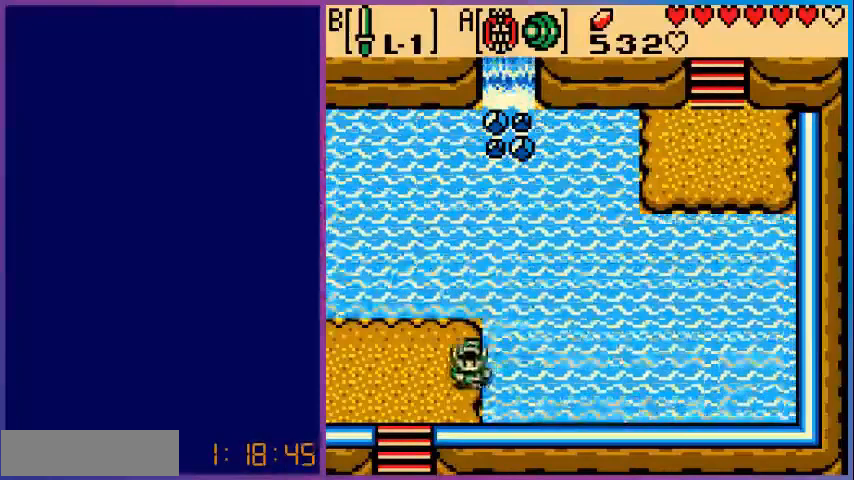
{"buttons": ["DPAD_DOWN", "DPAD_LEFT"], "events": []}
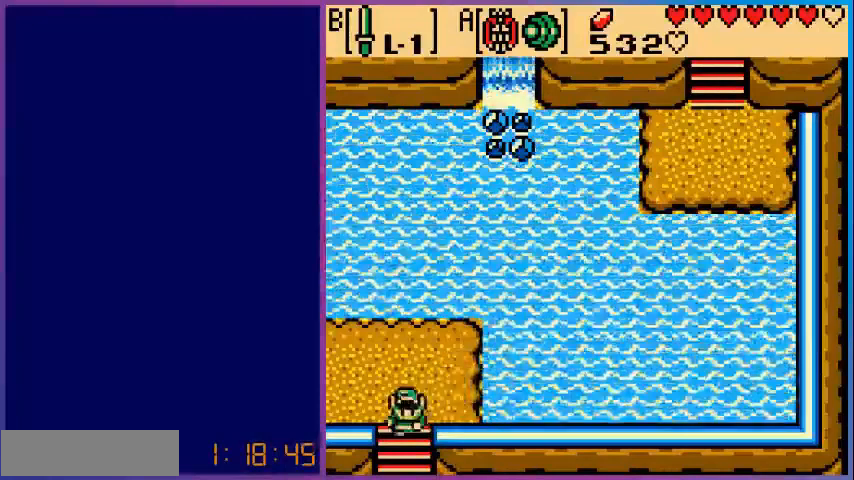
{"buttons": ["DPAD_DOWN"], "events": [[40, "DPAD_LEFT", "up"]]}
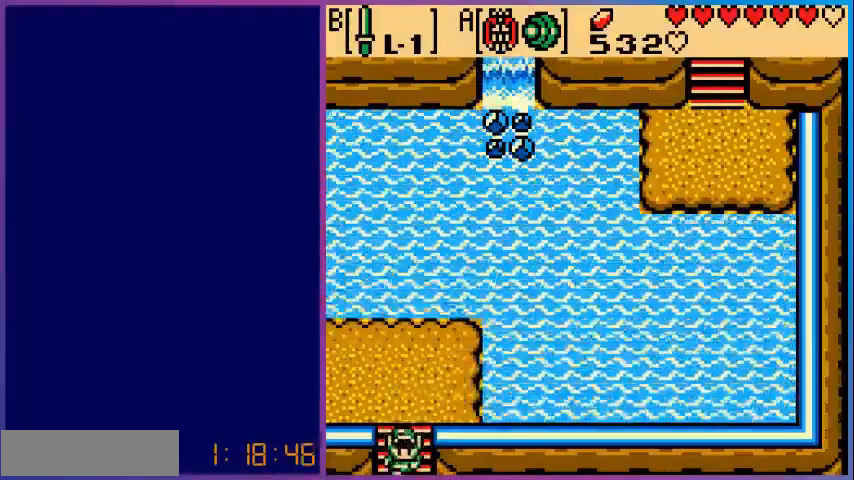
{"buttons": [], "events": [[280, "DPAD_DOWN", "up"]]}
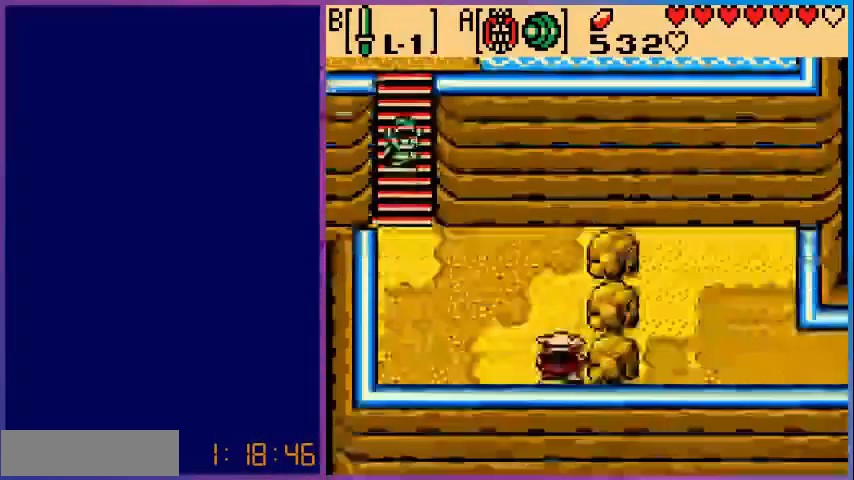
{"buttons": ["DPAD_DOWN"], "events": [[80, "DPAD_DOWN", "down"]]}
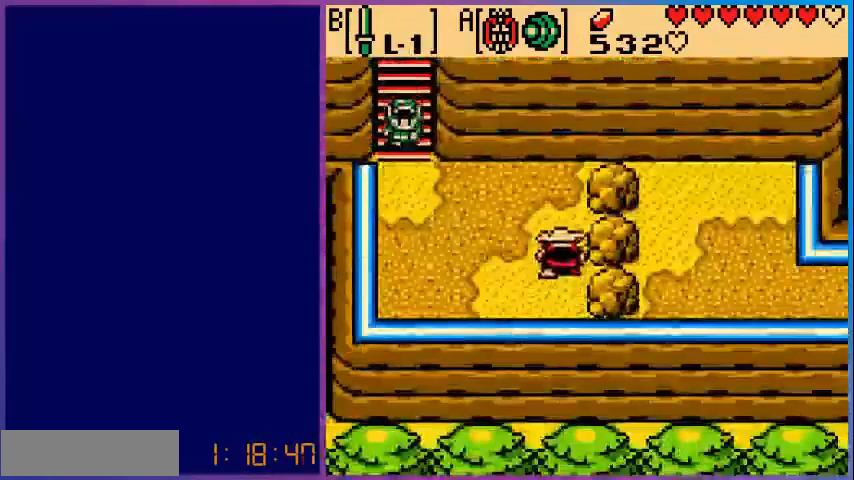
{"buttons": ["DPAD_RIGHT"], "events": [[480, "DPAD_DOWN", "up"], [480, "DPAD_RIGHT", "down"]]}
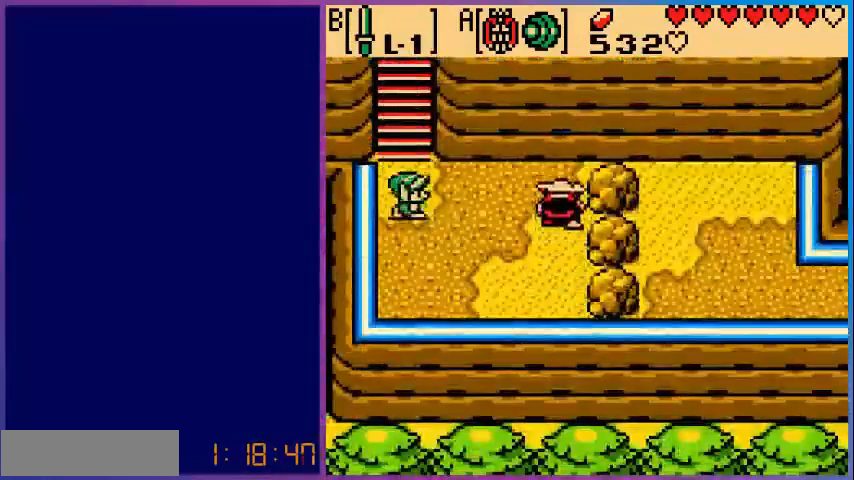
{"buttons": ["B"], "events": [[400, "B", "down"], [480, "DPAD_RIGHT", "up"]]}
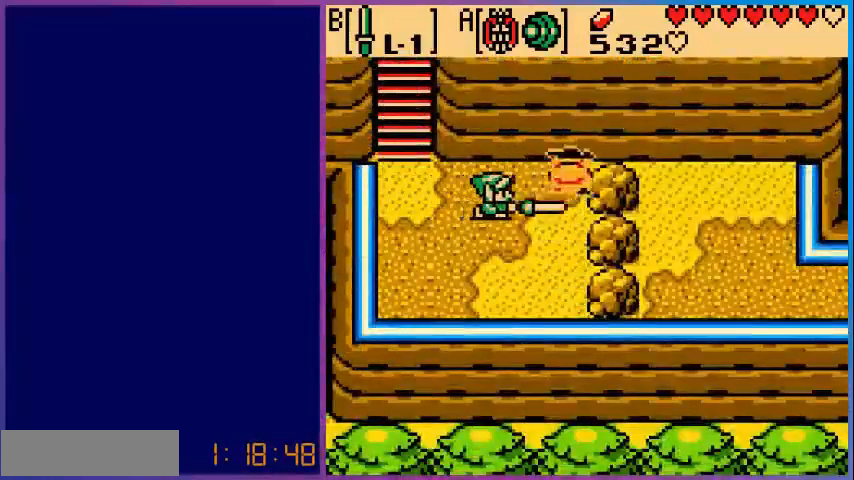
{"buttons": [], "events": [[80, "B", "up"]]}
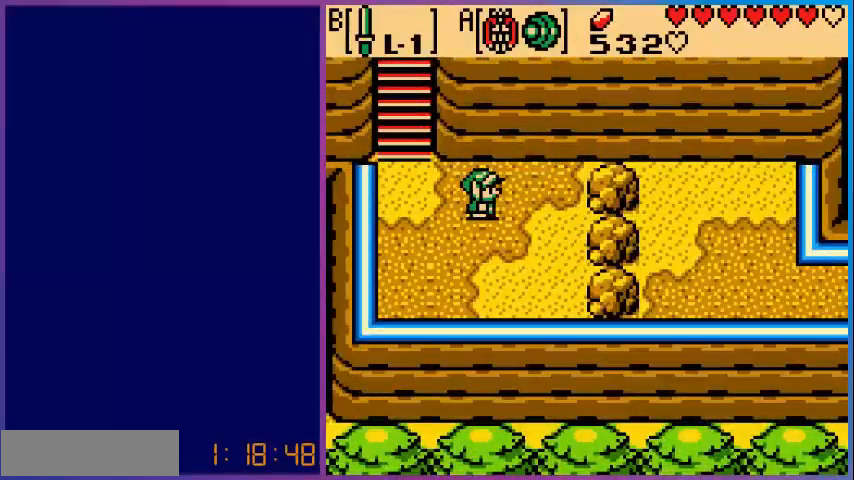
{"buttons": [], "events": [[160, "START", "down"], [280, "START", "up"]]}
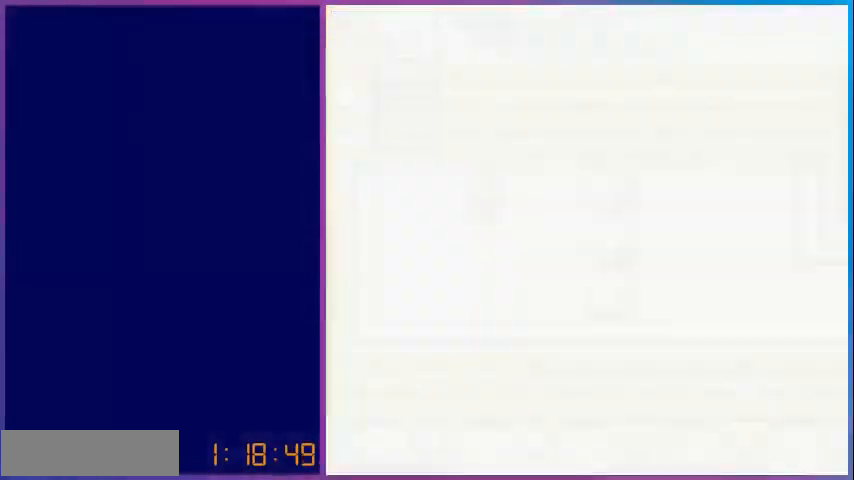
{"buttons": [], "events": []}
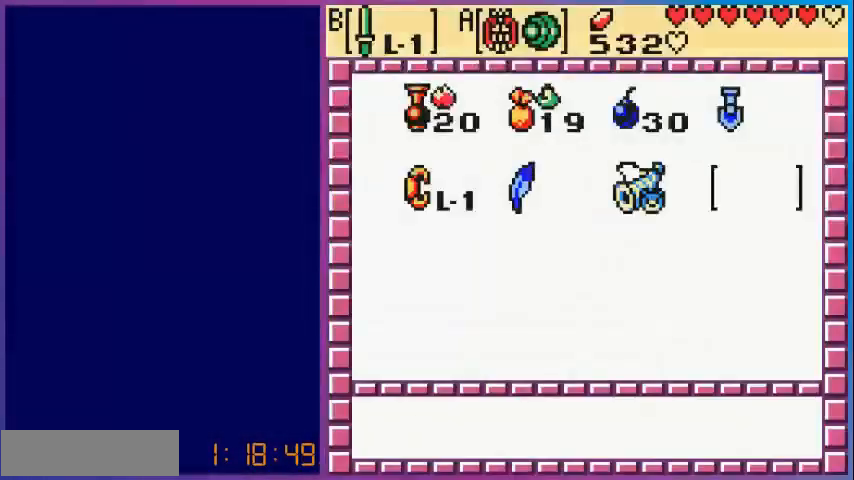
{"buttons": ["START"], "events": [[440, "START", "down"]]}
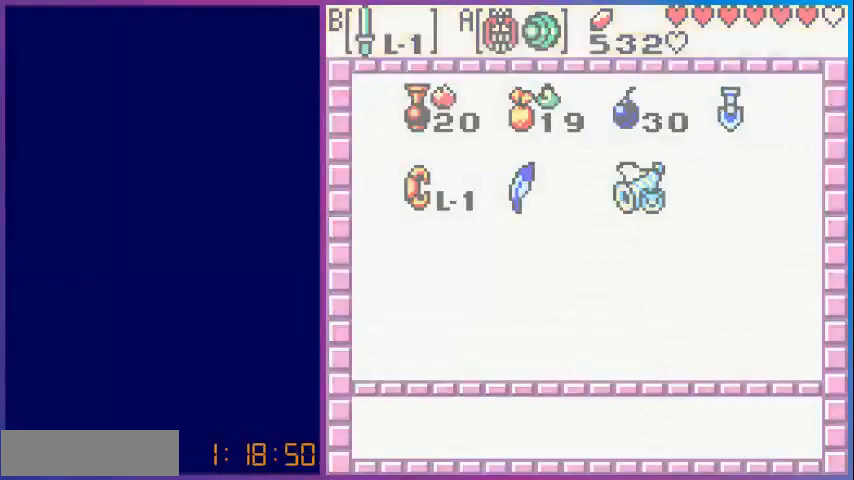
{"buttons": ["DPAD_LEFT"], "events": [[40, "START", "up"], [480, "DPAD_LEFT", "down"]]}
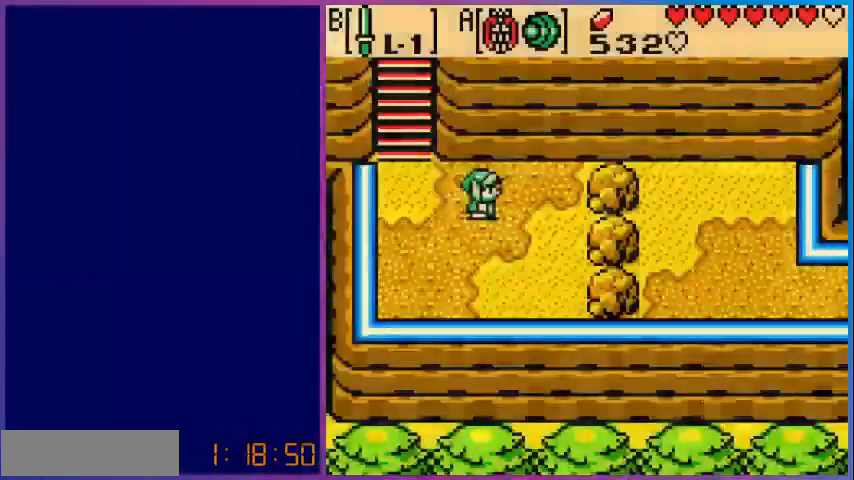
{"buttons": ["DPAD_UP"], "events": [[120, "DPAD_UP", "down"], [440, "DPAD_LEFT", "up"]]}
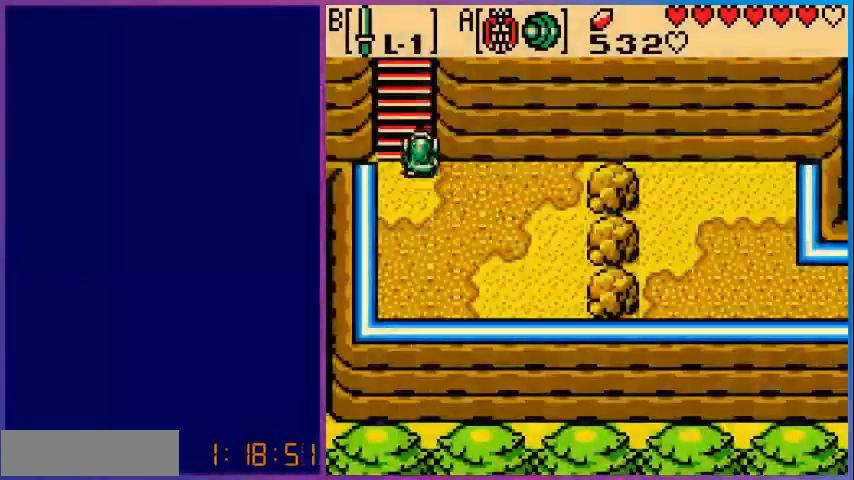
{"buttons": ["DPAD_UP"], "events": []}
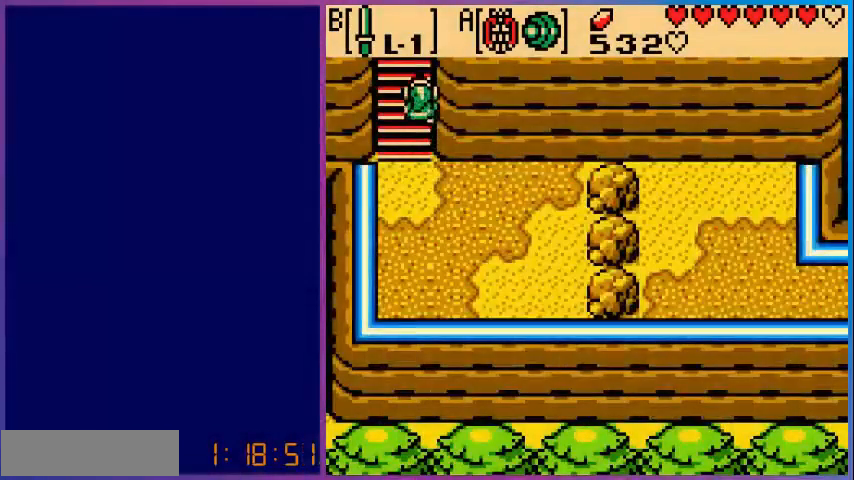
{"buttons": ["DPAD_UP"], "events": []}
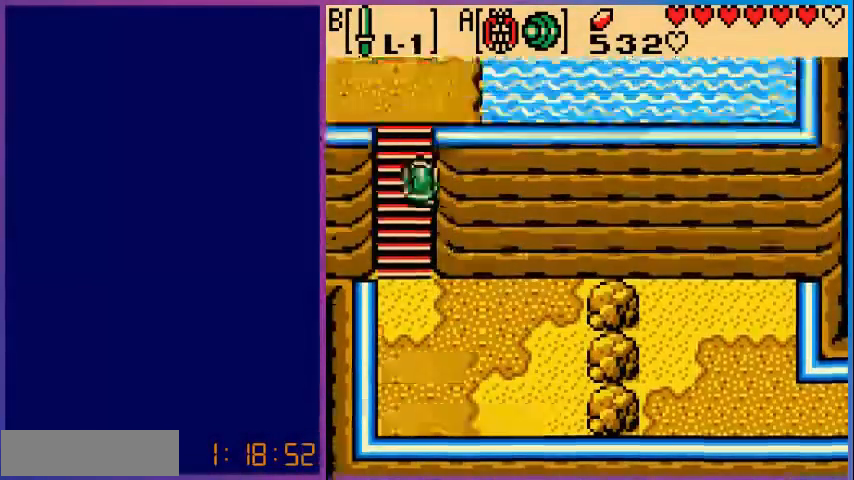
{"buttons": ["DPAD_UP"], "events": []}
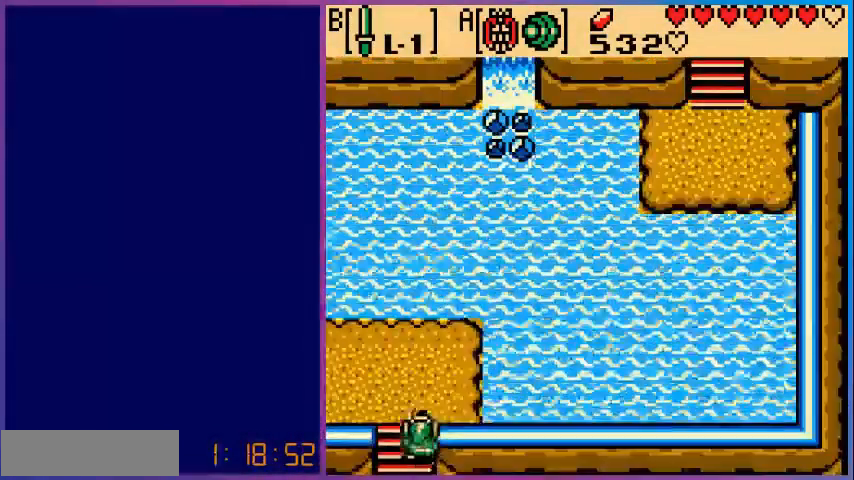
{"buttons": ["DPAD_UP", "DPAD_RIGHT"], "events": [[200, "DPAD_RIGHT", "down"]]}
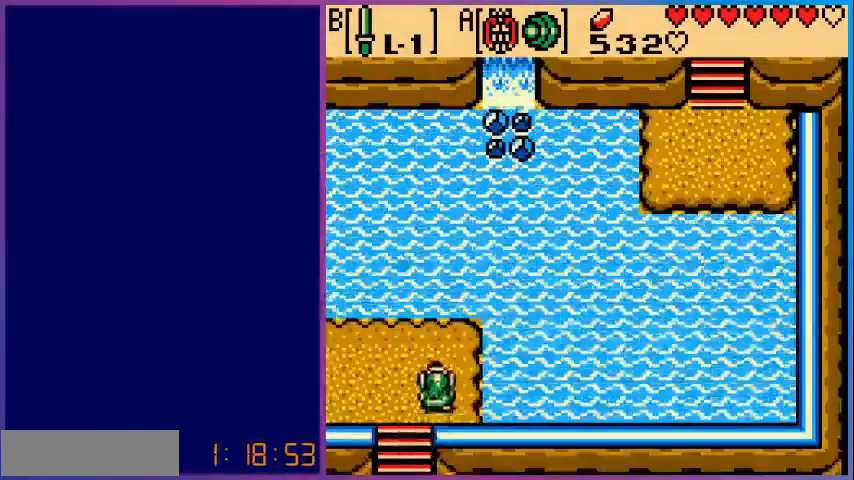
{"buttons": ["DPAD_UP", "DPAD_RIGHT"], "events": []}
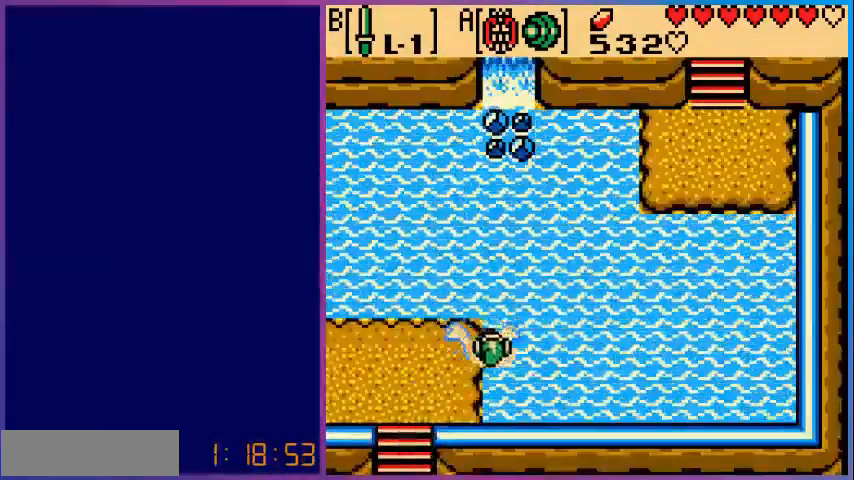
{"buttons": ["DPAD_UP", "DPAD_RIGHT"], "events": [[40, "A", "down"], [400, "A", "up"]]}
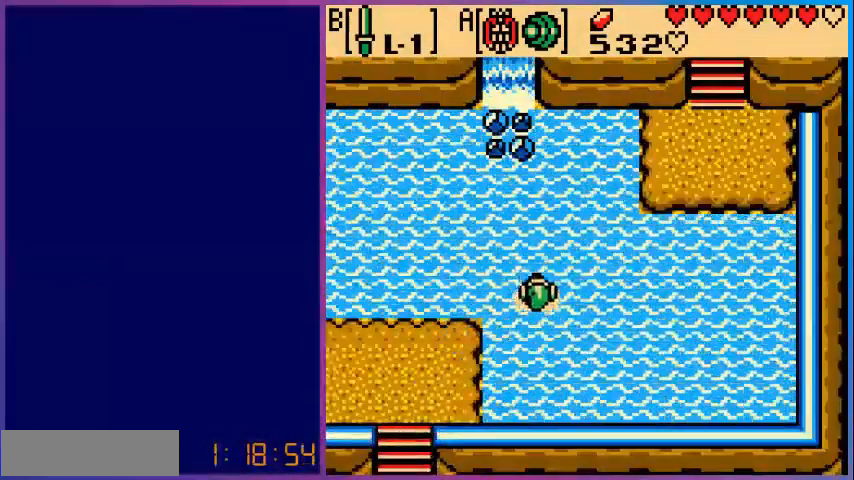
{"buttons": ["DPAD_UP", "DPAD_RIGHT"], "events": [[120, "A", "down"], [440, "A", "up"]]}
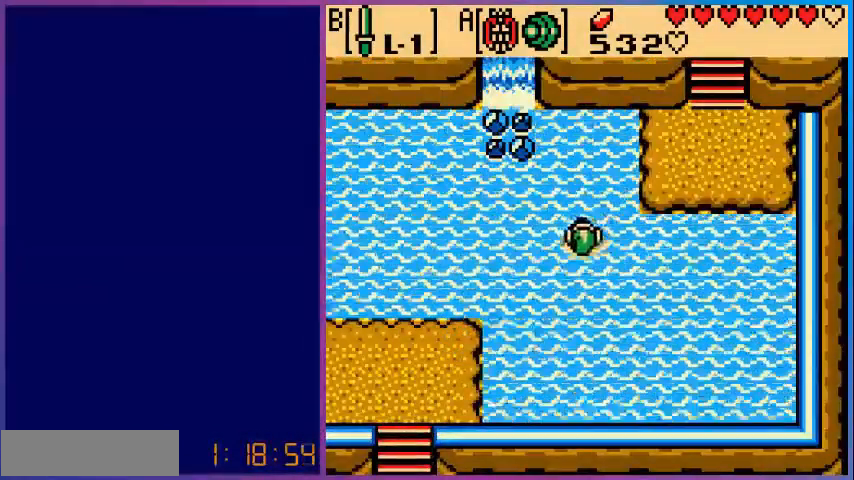
{"buttons": ["A", "DPAD_UP", "DPAD_RIGHT"], "events": [[160, "A", "down"]]}
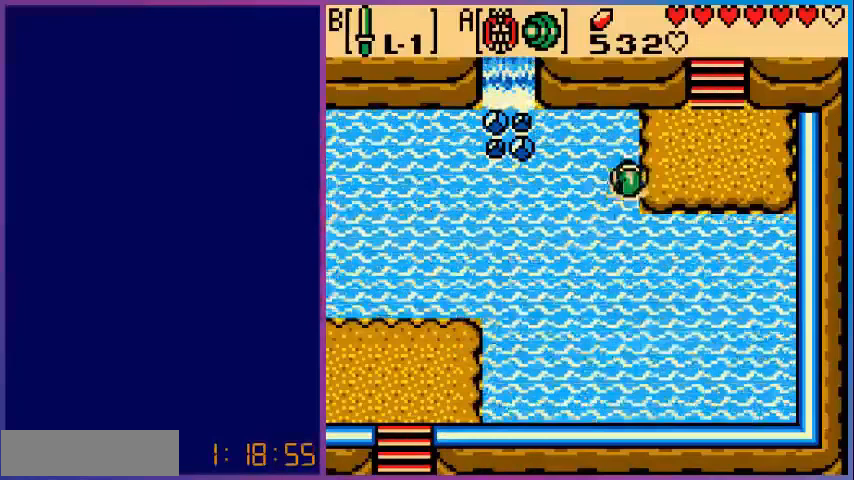
{"buttons": ["DPAD_UP", "DPAD_RIGHT"], "events": [[80, "A", "up"]]}
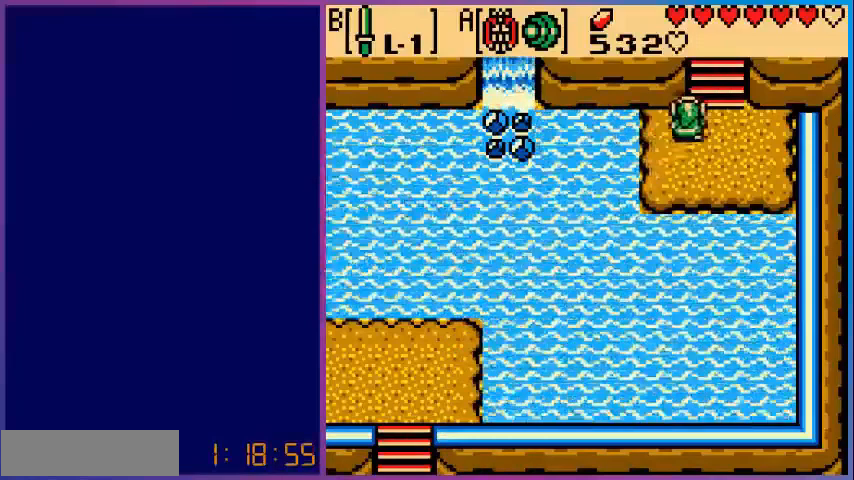
{"buttons": ["DPAD_UP"], "events": [[200, "DPAD_RIGHT", "up"]]}
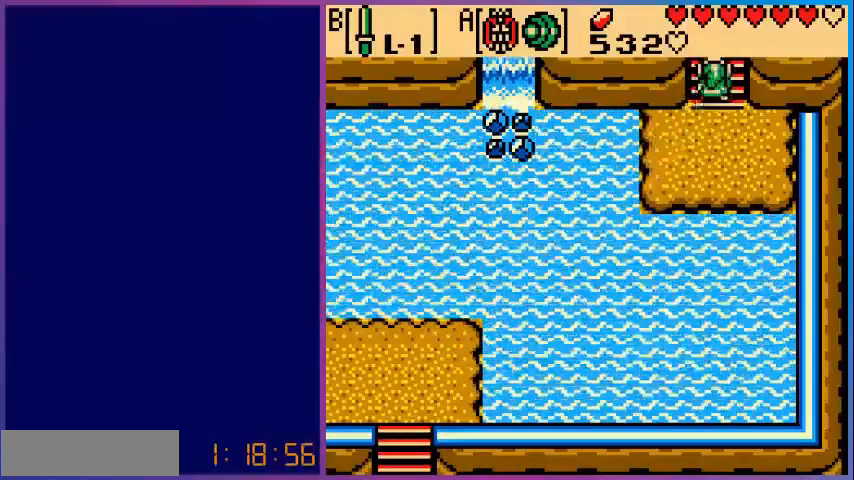
{"buttons": ["DPAD_UP"], "events": [[280, "DPAD_UP", "up"], [480, "DPAD_UP", "down"]]}
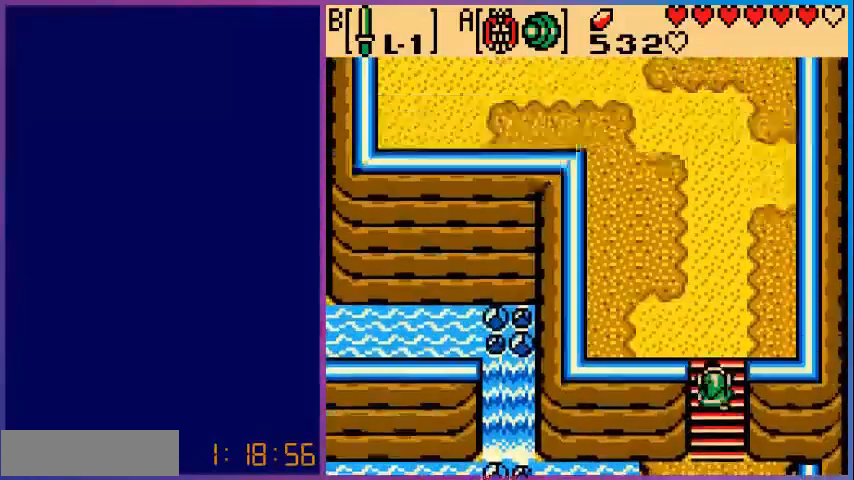
{"buttons": ["DPAD_UP"], "events": []}
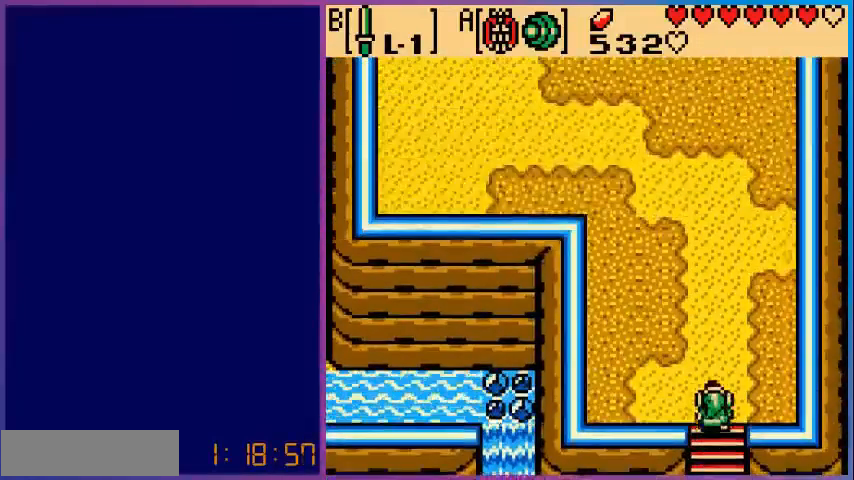
{"buttons": ["DPAD_UP", "DPAD_LEFT"], "events": [[320, "DPAD_LEFT", "down"]]}